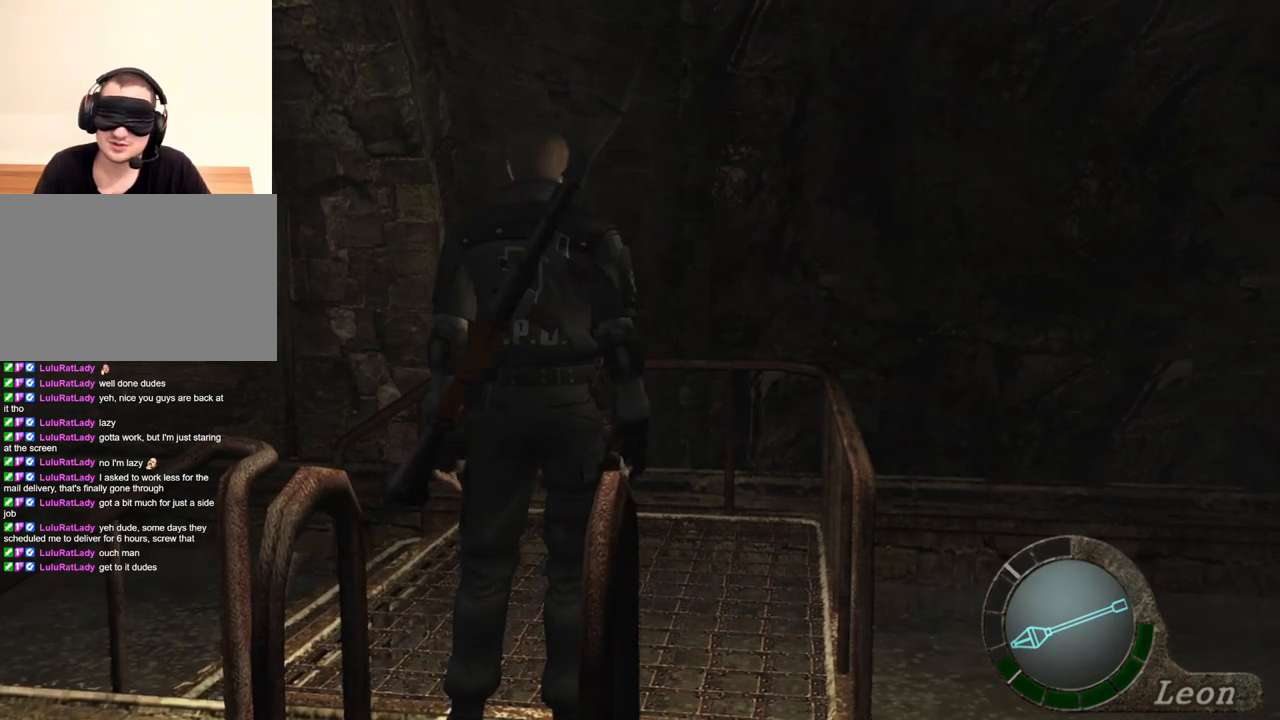
Gameplay with keyboard and mouse; each line is a JSON object with the keys and mouse buttons held at the frame after it. "events" lists presses ("down") and releases ("up") of "1", "2", "3", "4", "5", "a", "alt", "b", "c", "ctrl", "d", "e", "f", "g", "q", "r", "s", "shift", "space", "t", "tab", "tilde", "v", "w", "x", "z", "mouse_left", "mouse_wheel", "mouse_right", "mouse_mb4" and "mouse_mb5" between this image and that frame as [ms after this image, input, new state], when the widget could be followed in between. "mouse_left", "mouse_wheel", "mouse_right", "mouse_mb4", "mouse_mb5" = the "left", "wheel", "right", "mb4", "mb5" buttons of the "mouse" list. No other keys are recorded. "wheel" means that the mouse wheel is clicked or scrolled. Mouse movement is not recorded.
{"keys": [], "mouse": ["right"], "events": [[400, "mouse_right", "down"]]}
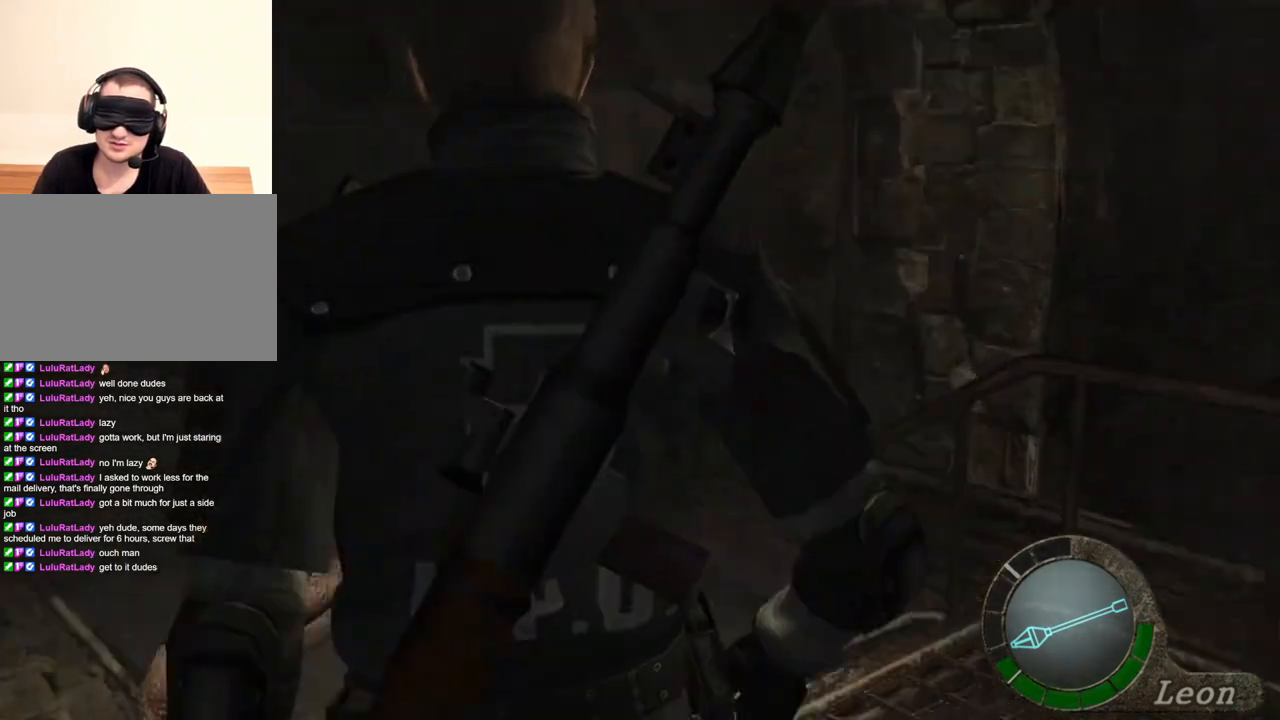
{"keys": ["shift", "w"], "mouse": [], "events": [[67, "mouse_right", "up"], [234, "w", "down"], [300, "shift", "down"]]}
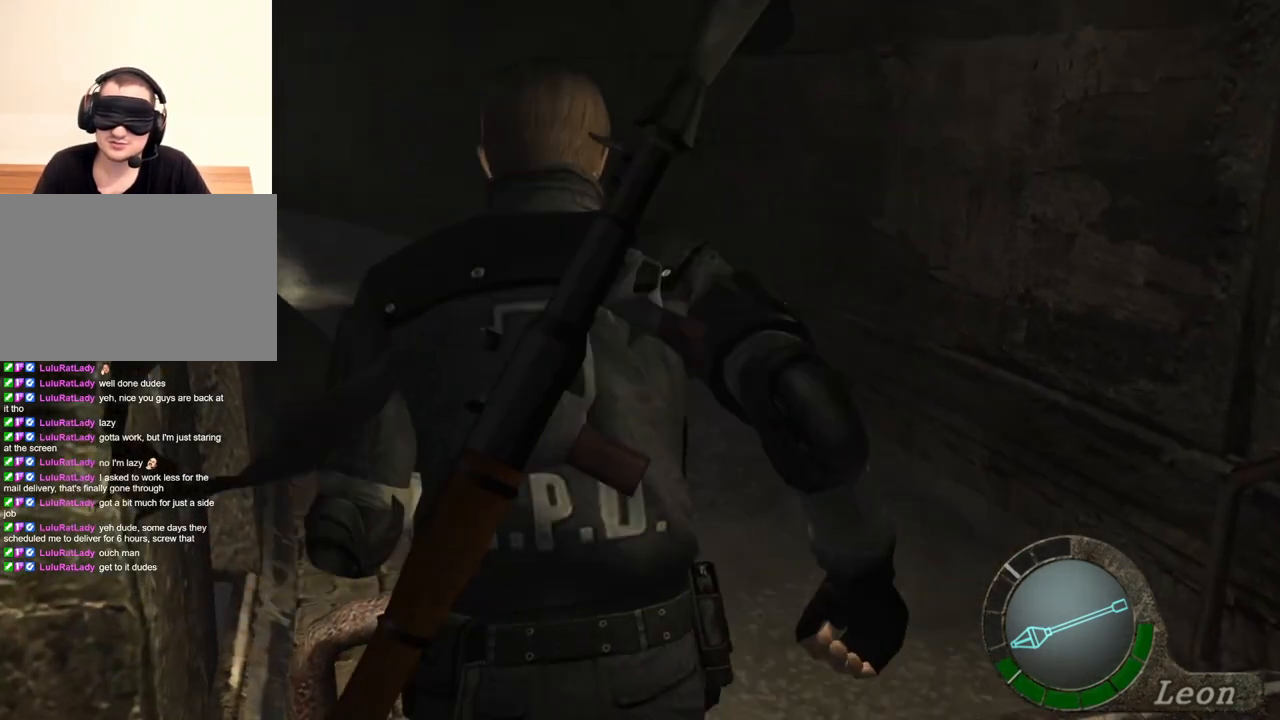
{"keys": ["shift", "w"], "mouse": [], "events": []}
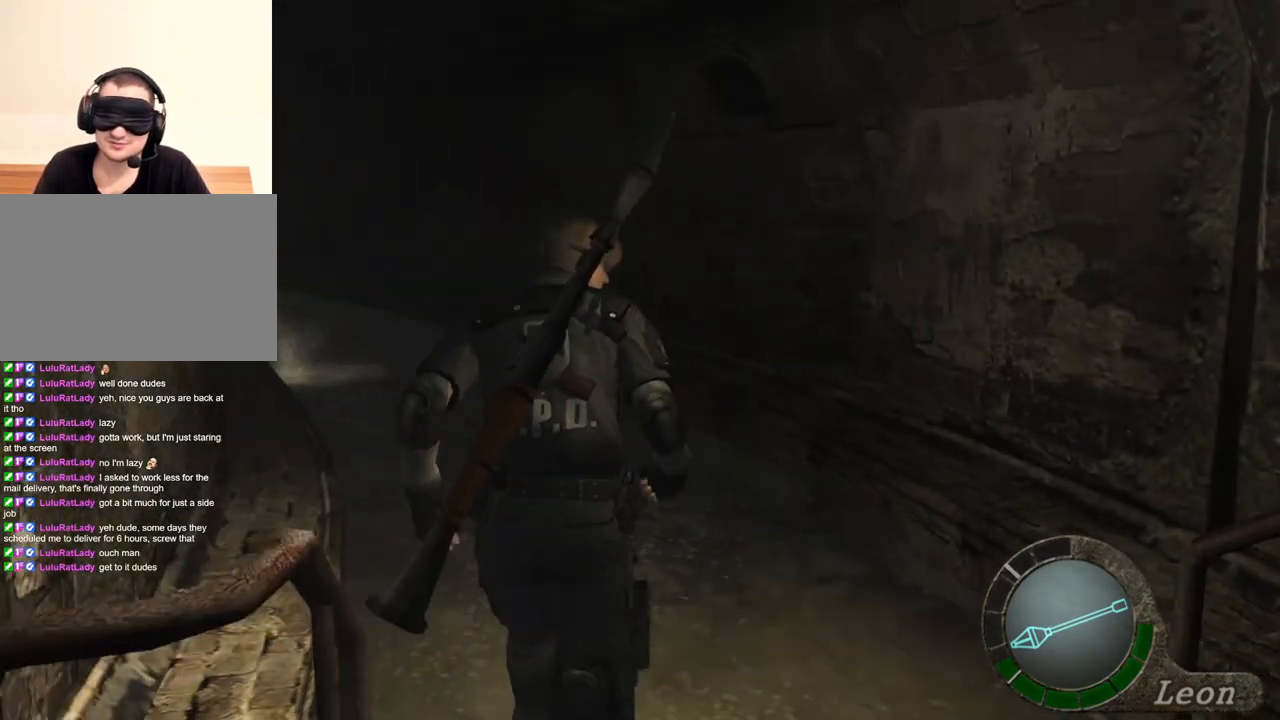
{"keys": ["e", "shift", "w"], "mouse": [], "events": [[267, "e", "down"], [400, "e", "up"], [467, "e", "down"]]}
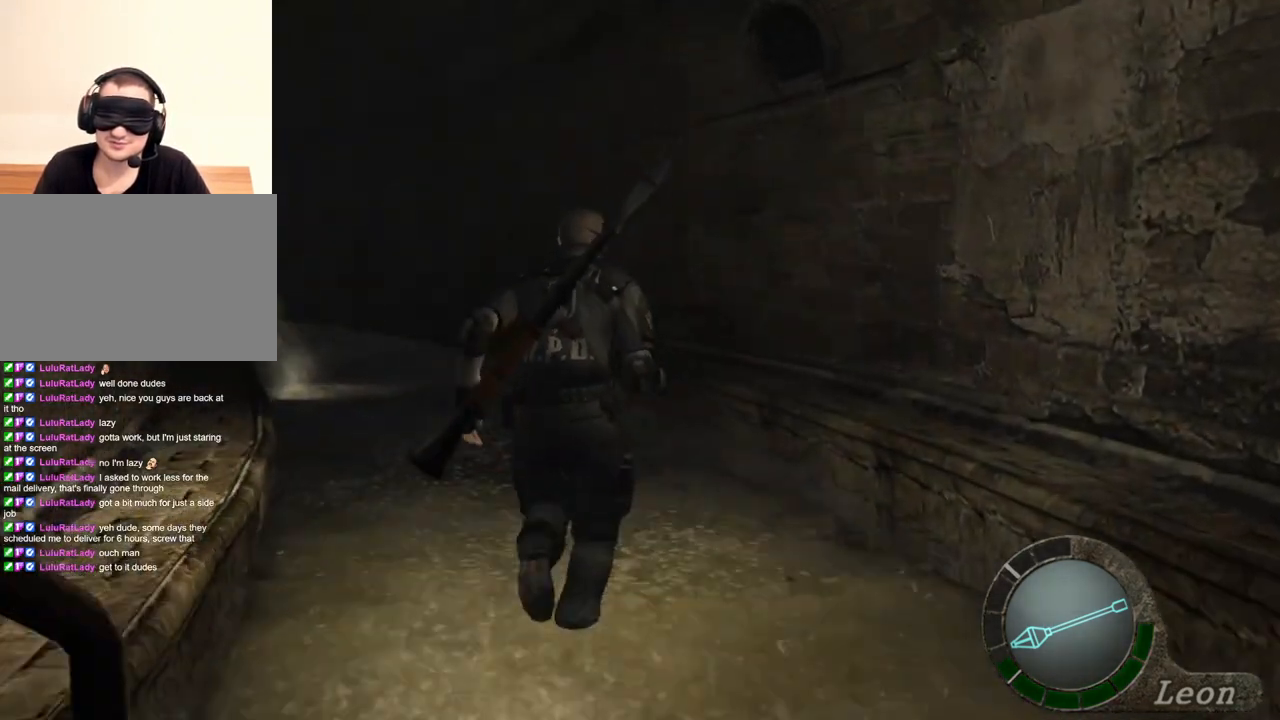
{"keys": ["e", "shift", "w"], "mouse": [], "events": [[67, "e", "up"], [134, "e", "down"], [200, "e", "up"], [234, "e", "down"], [300, "e", "up"], [334, "e", "down"], [434, "e", "up"], [500, "e", "down"]]}
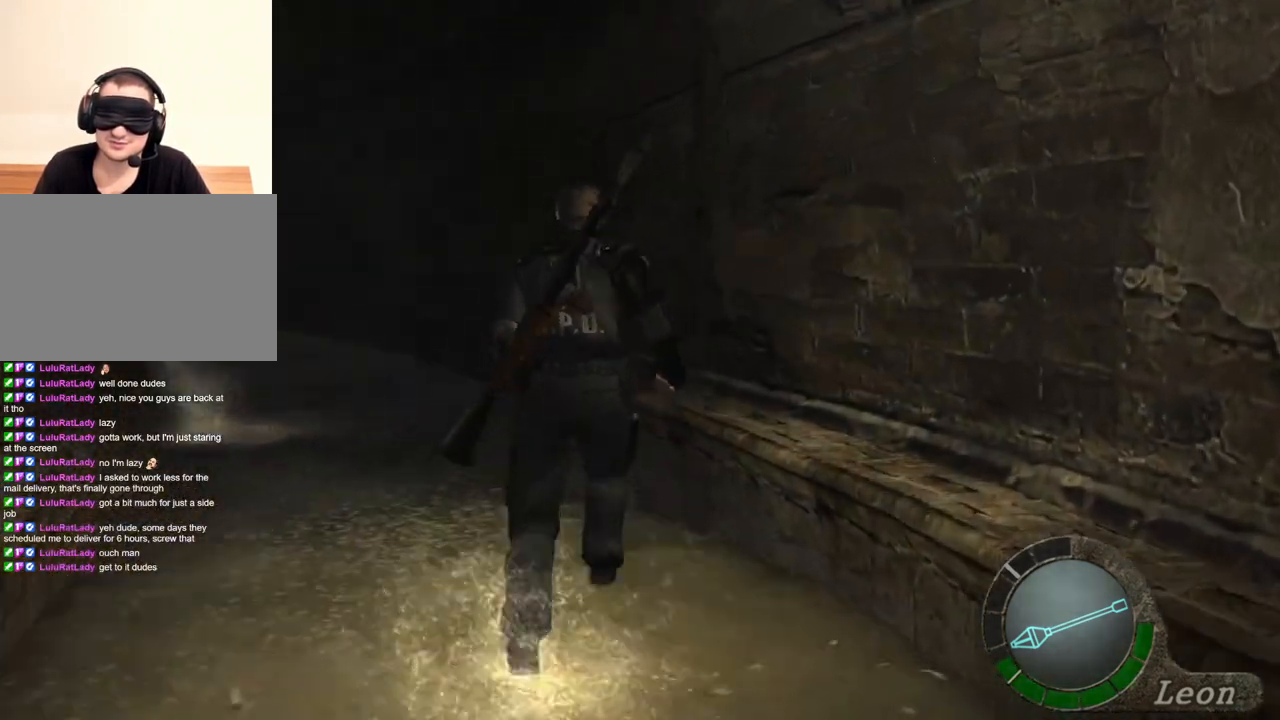
{"keys": ["a", "shift", "w"], "mouse": [], "events": [[67, "e", "up"], [167, "e", "down"], [234, "e", "up"], [267, "e", "down"], [367, "e", "up"], [400, "e", "down"], [500, "a", "down"], [500, "e", "up"]]}
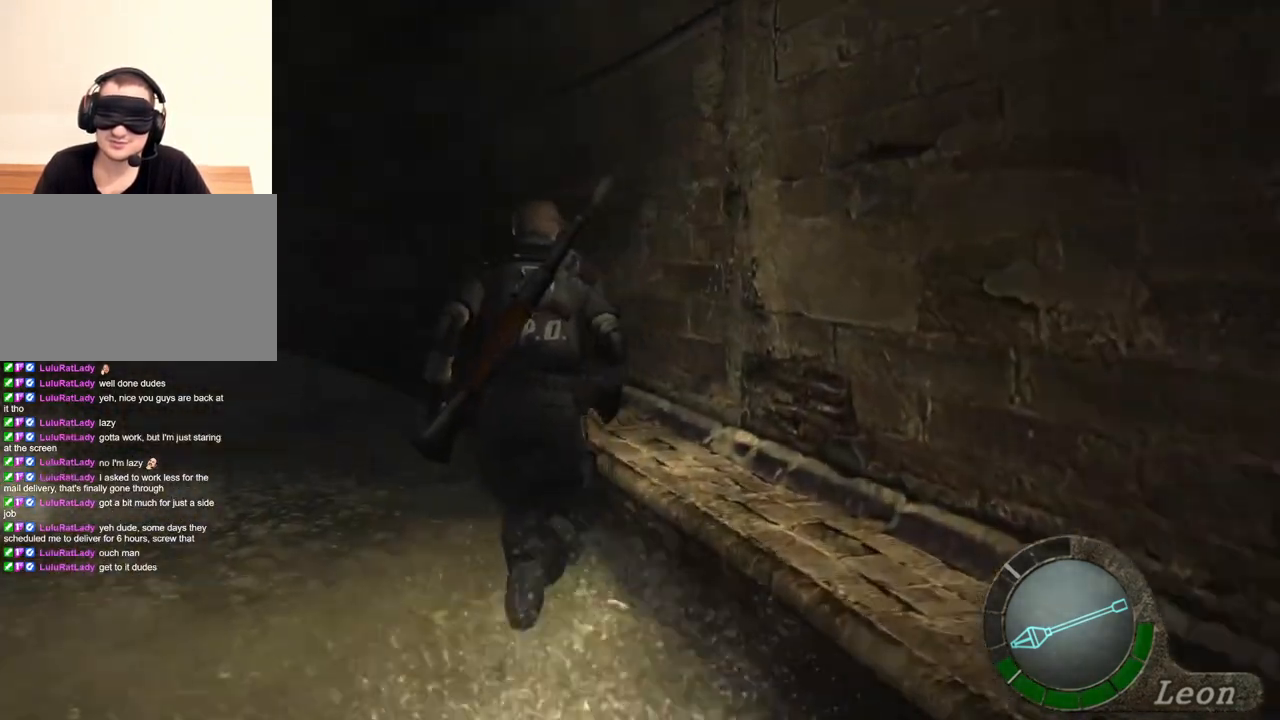
{"keys": ["a", "e", "shift", "w"], "mouse": [], "events": [[134, "e", "down"], [200, "a", "up"], [200, "e", "up"], [300, "e", "down"], [367, "a", "down"], [367, "e", "up"], [434, "e", "down"]]}
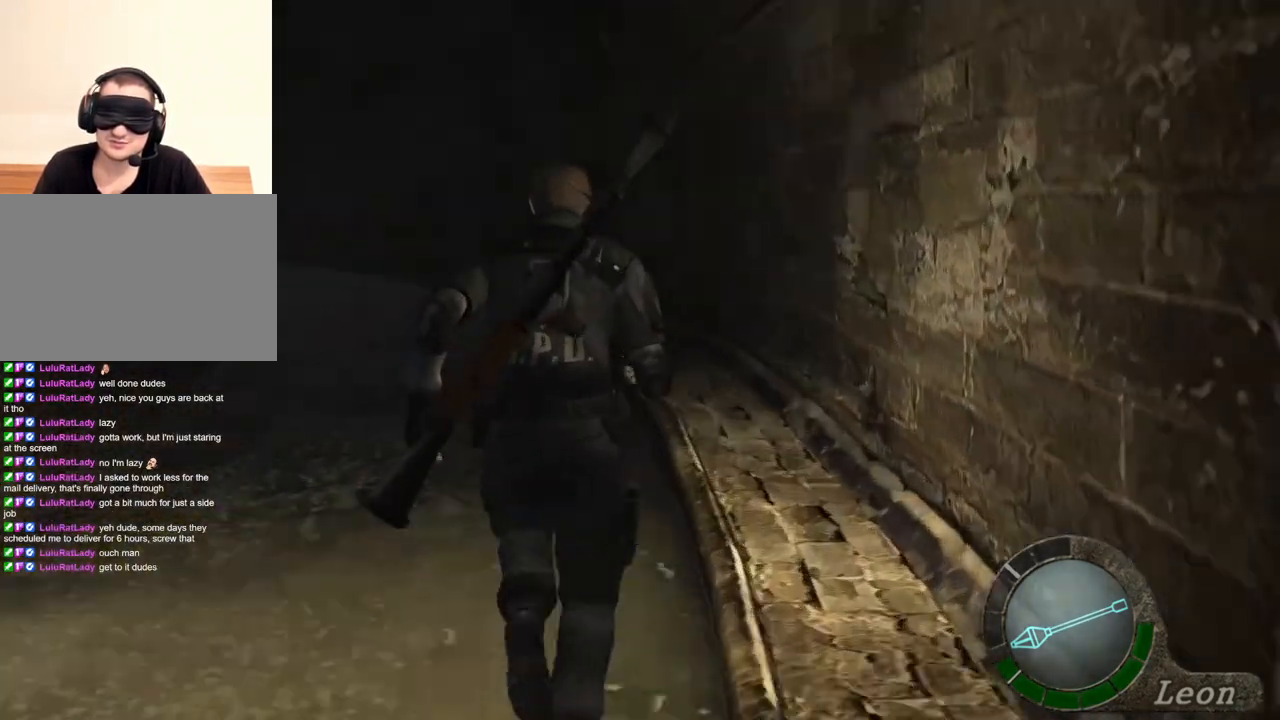
{"keys": ["shift", "w"], "mouse": [], "events": [[34, "a", "up"], [200, "e", "up"], [234, "e", "down"], [334, "e", "up"], [400, "e", "down"], [467, "e", "up"]]}
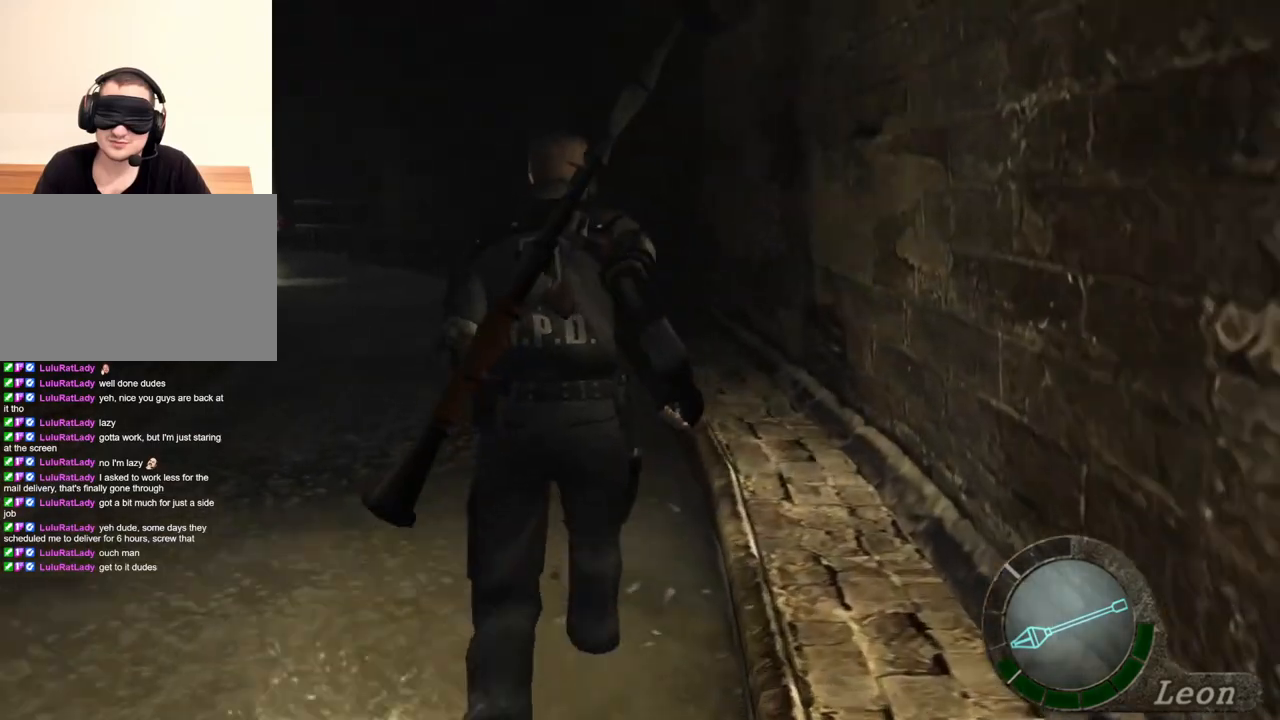
{"keys": ["shift", "w"], "mouse": [], "events": [[34, "e", "down"], [267, "e", "up"], [300, "e", "down"], [500, "e", "up"]]}
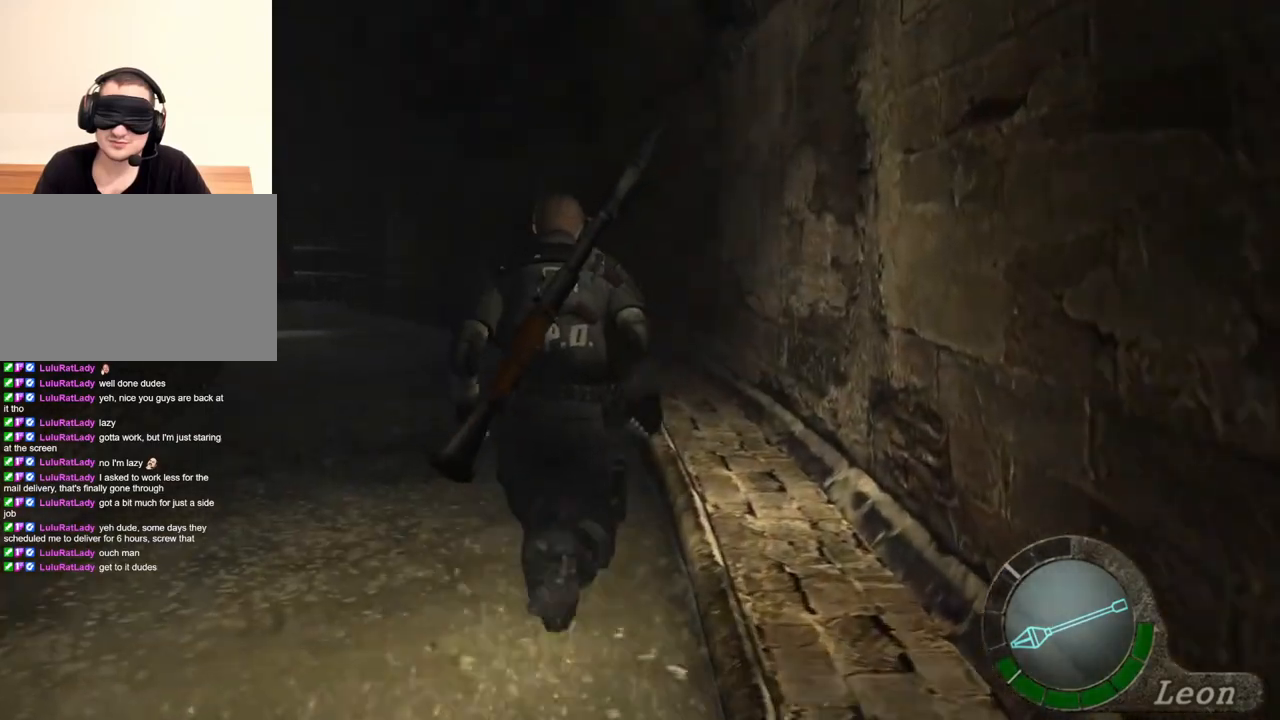
{"keys": ["e", "shift", "w"], "mouse": [], "events": [[34, "e", "down"], [134, "e", "up"], [167, "e", "down"], [267, "e", "up"], [334, "e", "down"], [367, "e", "up"], [467, "e", "down"]]}
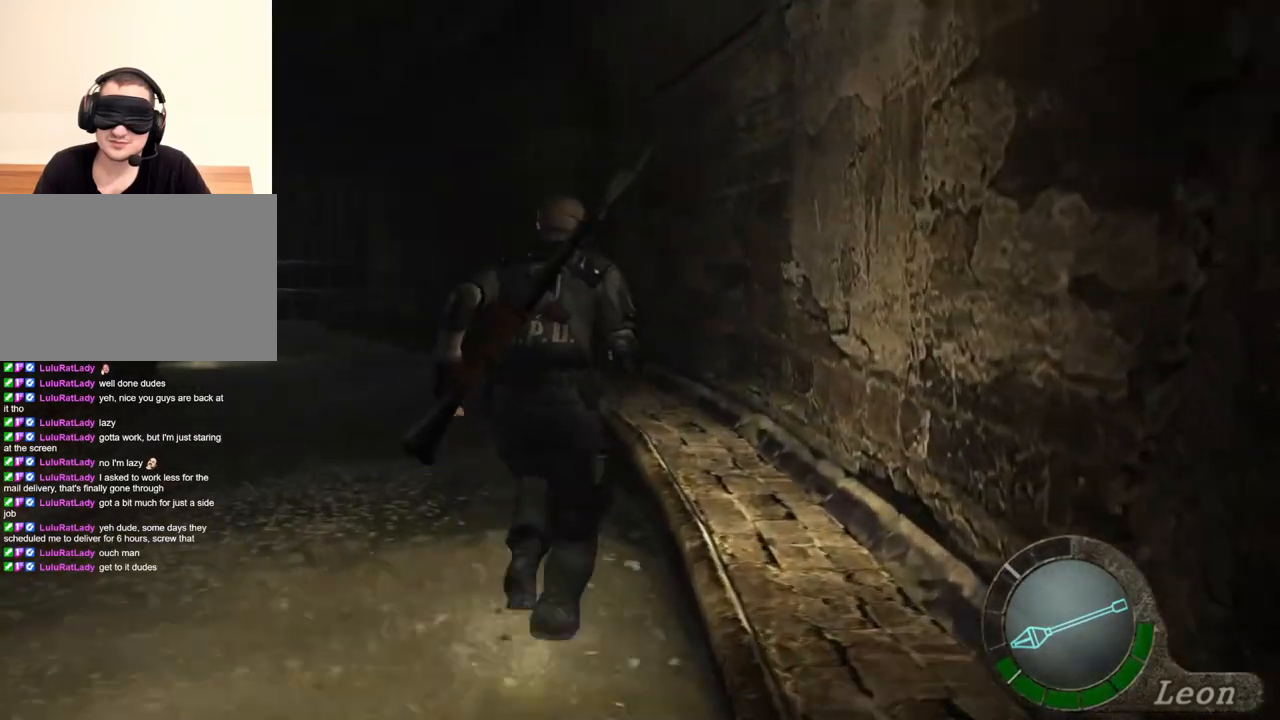
{"keys": ["w"], "mouse": [], "events": [[67, "e", "up"], [100, "e", "down"], [167, "e", "up"], [267, "e", "down"], [434, "e", "up"], [500, "shift", "up"]]}
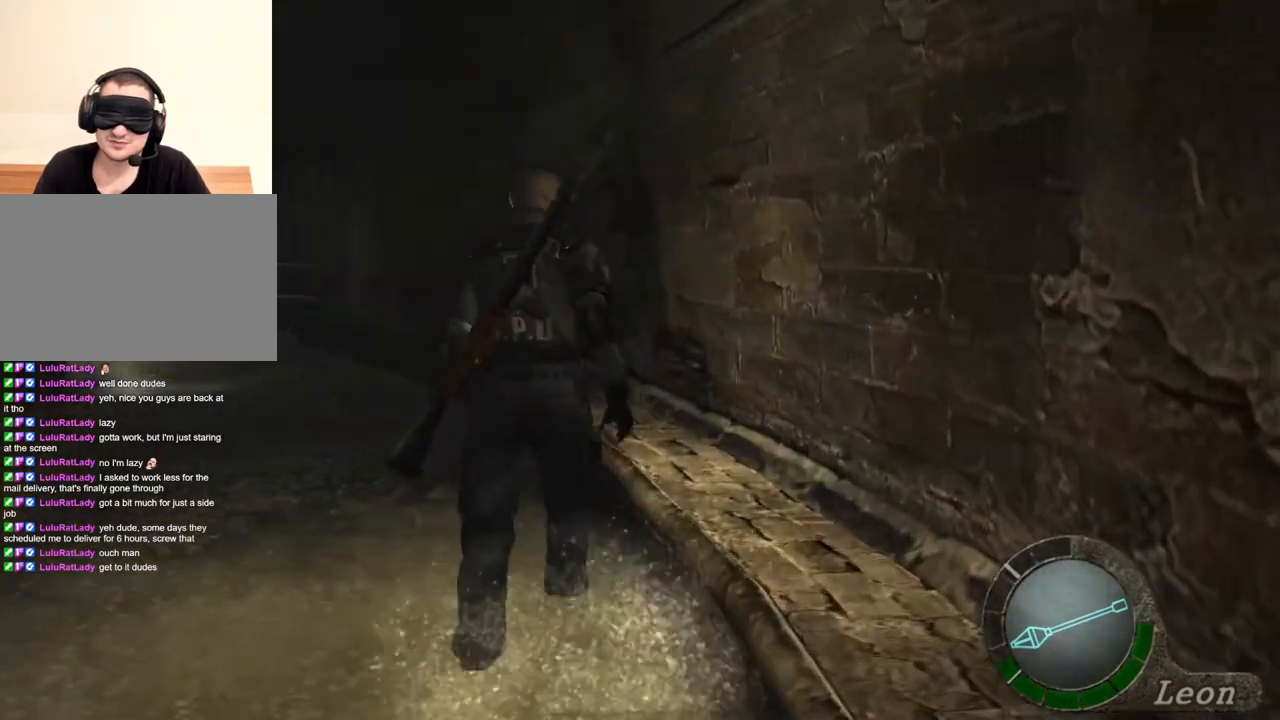
{"keys": [], "mouse": [], "events": [[34, "w", "up"]]}
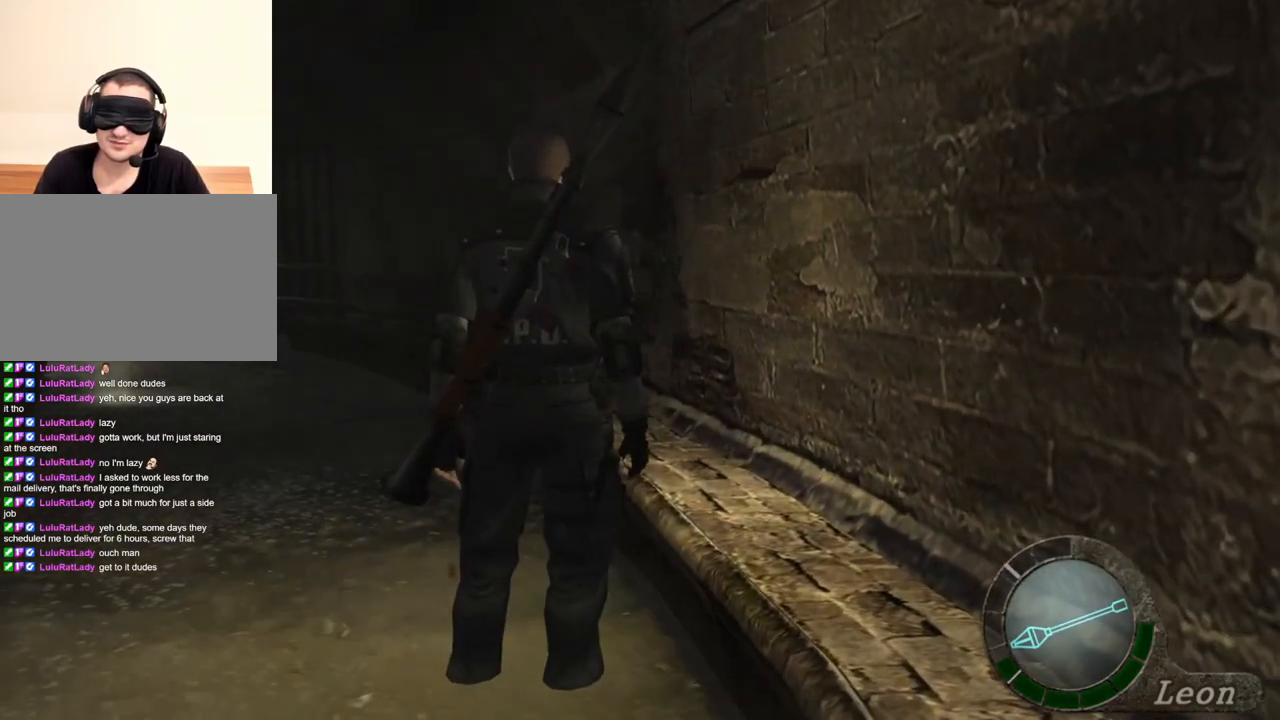
{"keys": [], "mouse": [], "events": []}
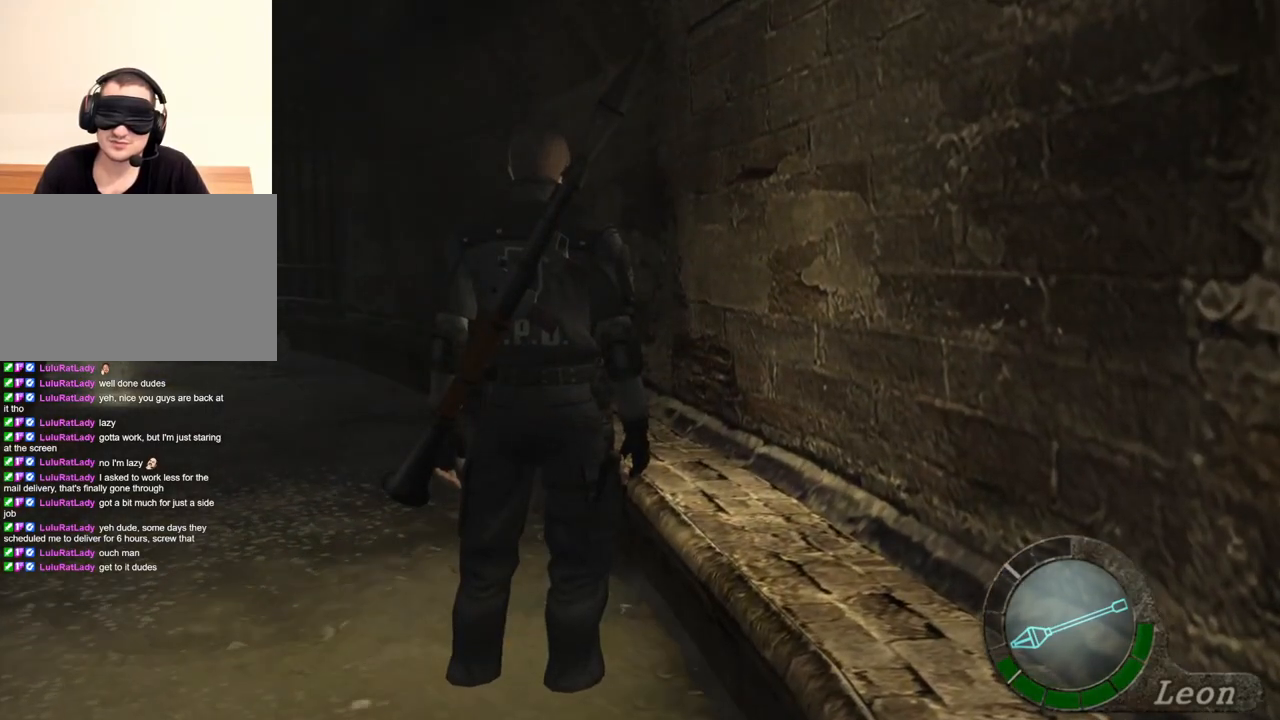
{"keys": [], "mouse": [], "events": []}
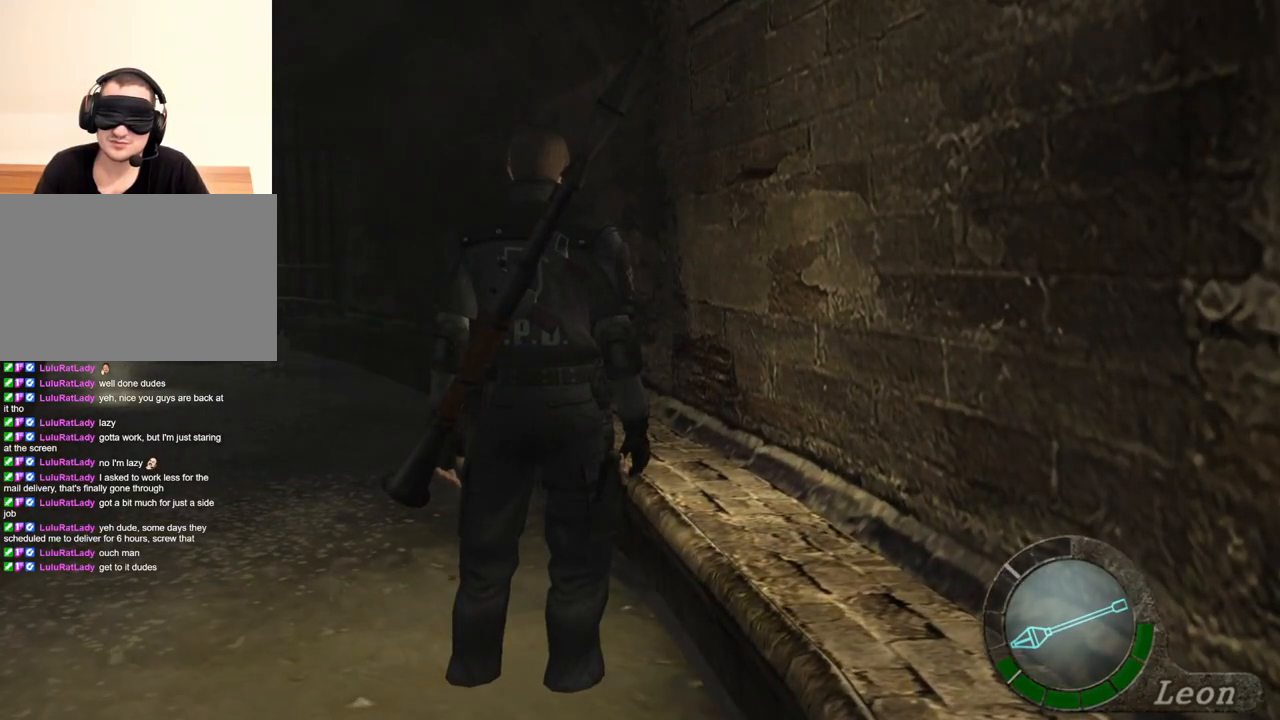
{"keys": ["e", "shift", "w"], "mouse": [], "events": [[167, "shift", "down"], [234, "w", "down"], [300, "e", "down"], [400, "e", "up"], [500, "e", "down"]]}
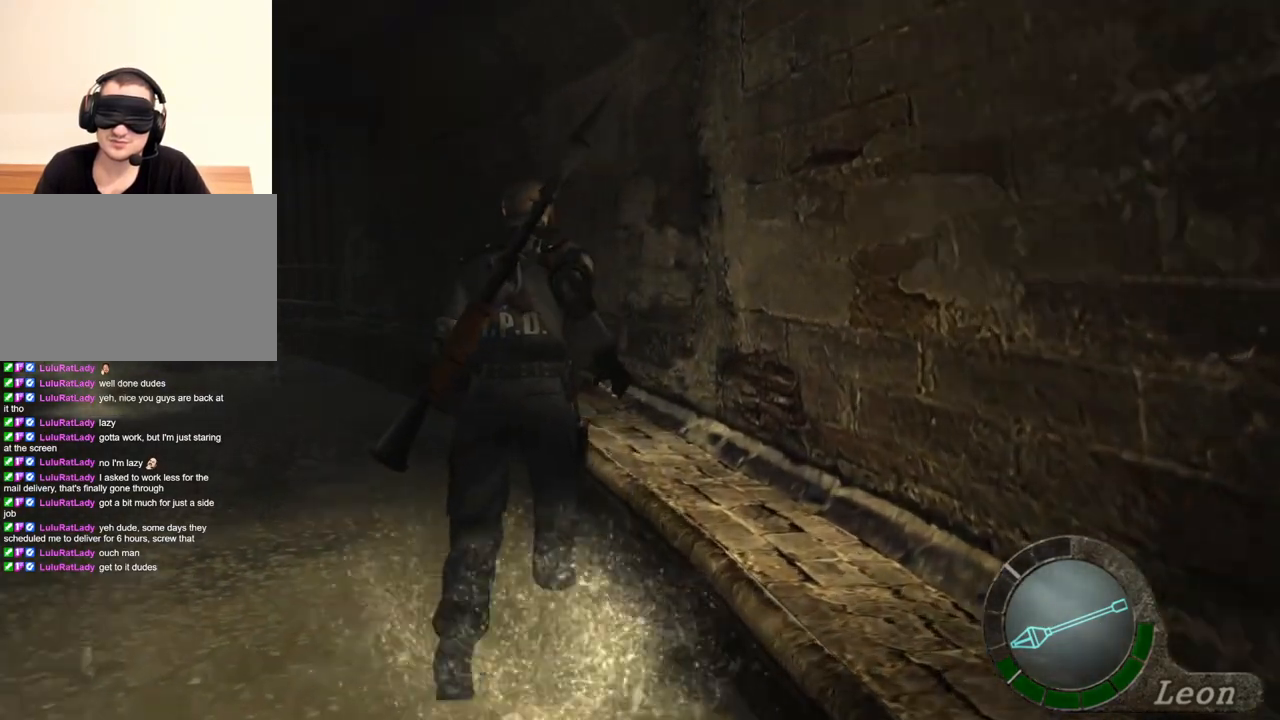
{"keys": ["e", "shift", "w"], "mouse": [], "events": [[200, "e", "up"], [234, "e", "down"], [467, "e", "up"], [500, "e", "down"]]}
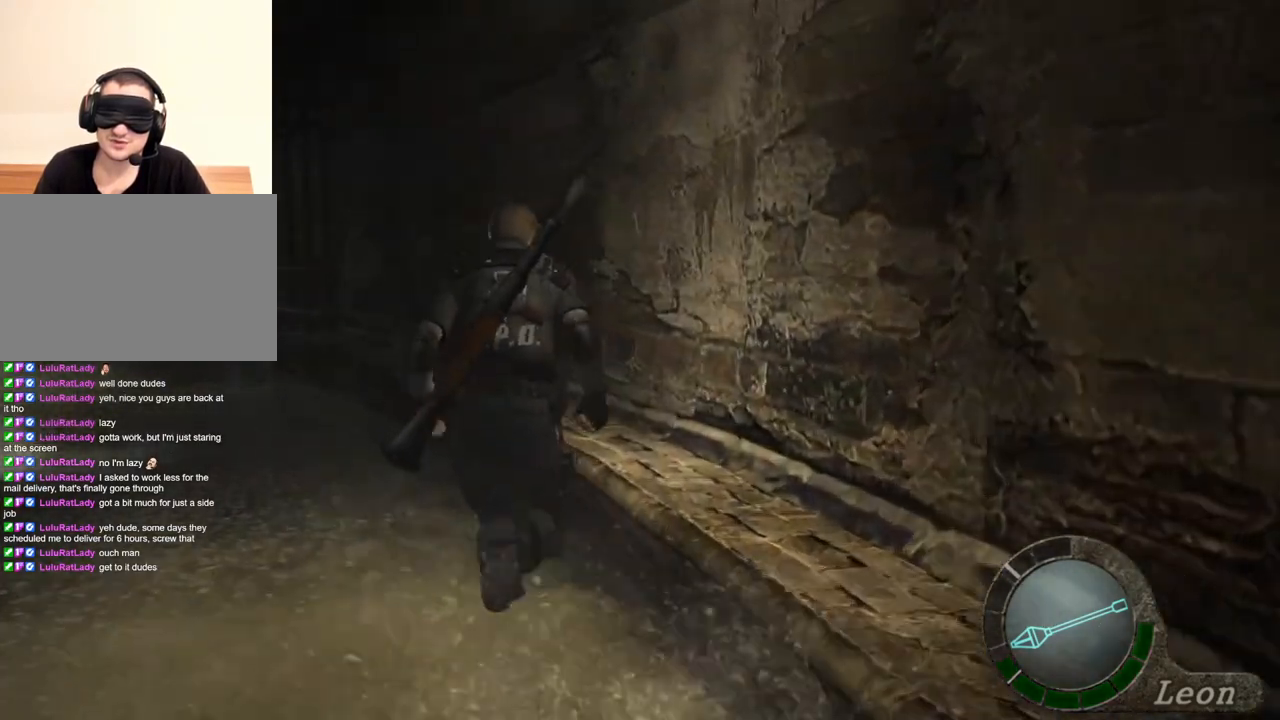
{"keys": ["shift", "w"], "mouse": [], "events": [[100, "e", "up"], [167, "e", "down"], [267, "e", "up"], [300, "e", "down"], [400, "e", "up"], [434, "e", "down"], [500, "e", "up"]]}
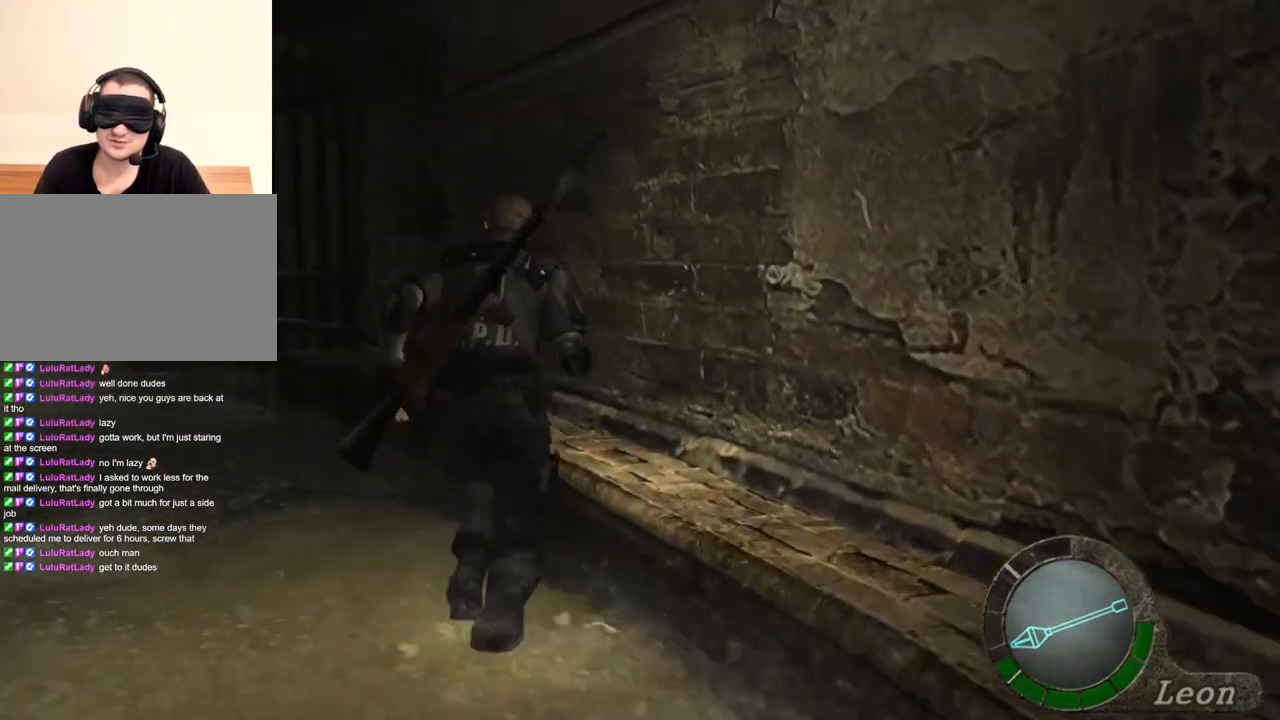
{"keys": ["e", "shift", "w"], "mouse": [], "events": [[34, "e", "down"], [267, "e", "up"], [300, "e", "down"], [400, "e", "up"], [434, "e", "down"]]}
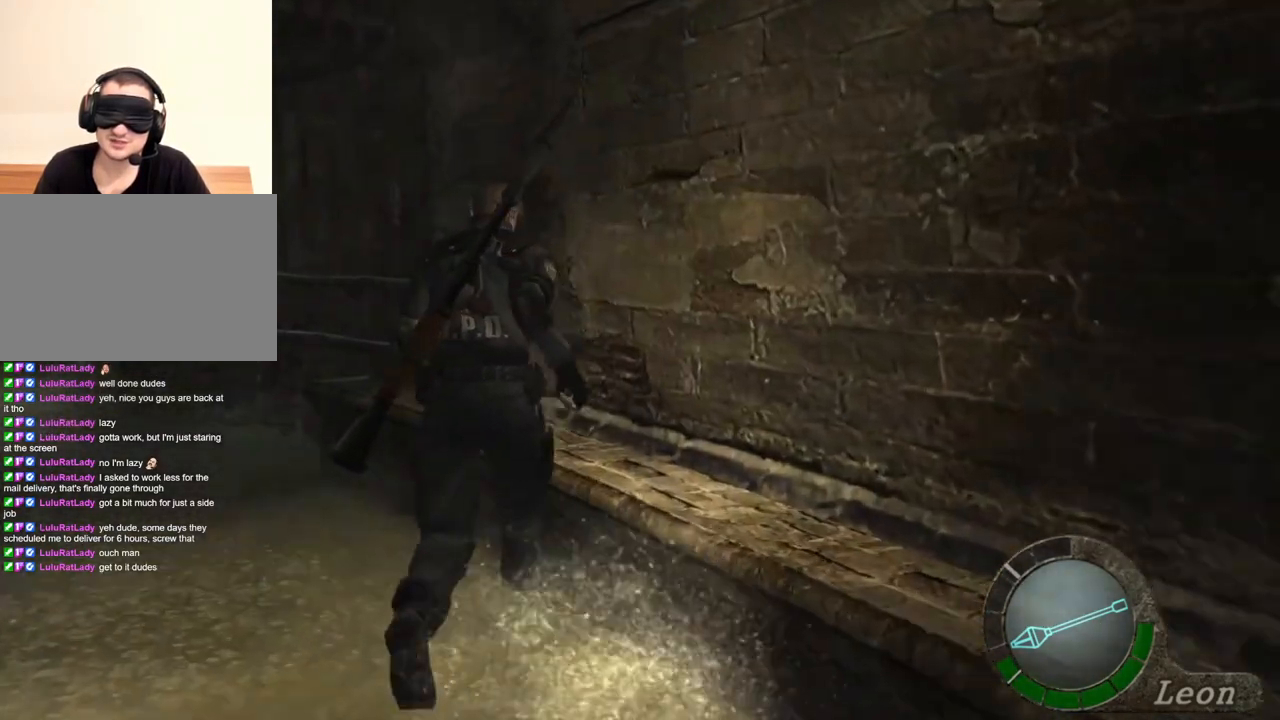
{"keys": ["e", "shift", "w"], "mouse": [], "events": [[34, "e", "up"], [100, "e", "down"], [200, "e", "up"], [234, "e", "down"], [334, "e", "up"], [367, "e", "down"], [467, "e", "up"], [500, "e", "down"]]}
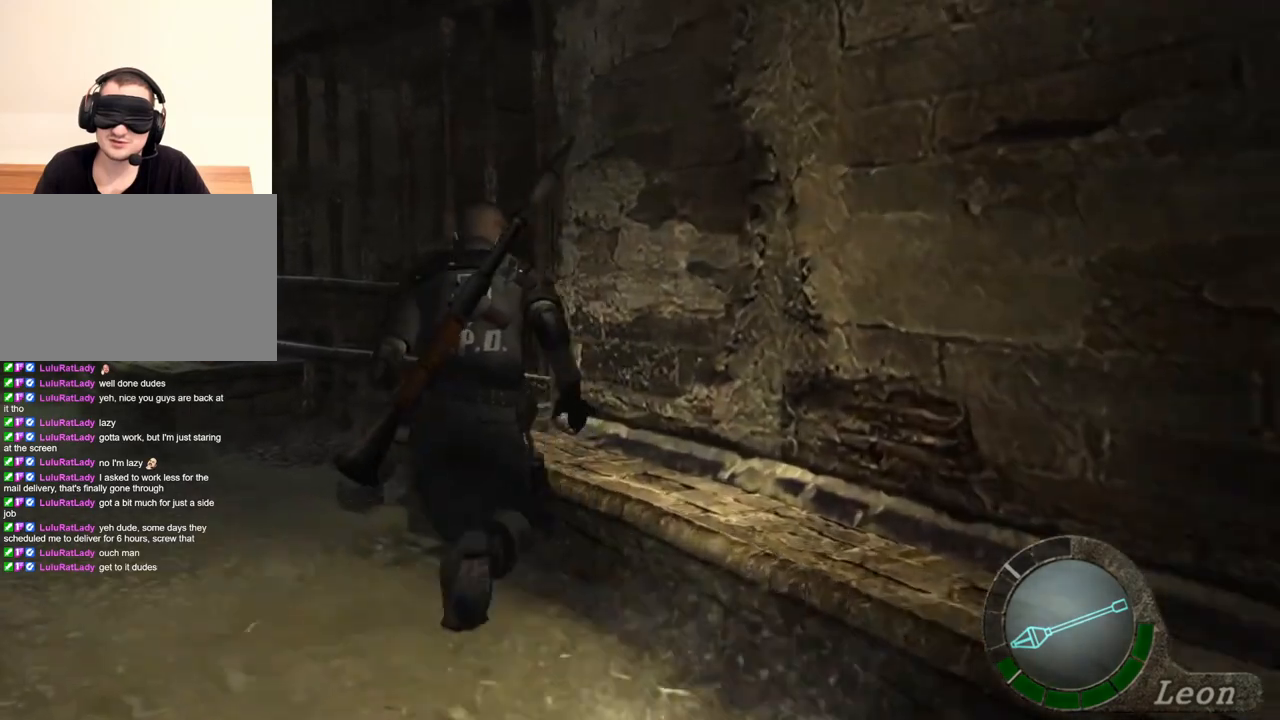
{"keys": ["e", "shift", "w"], "mouse": [], "events": [[67, "e", "up"], [100, "e", "down"], [200, "e", "up"], [267, "e", "down"], [334, "e", "up"], [434, "e", "down"]]}
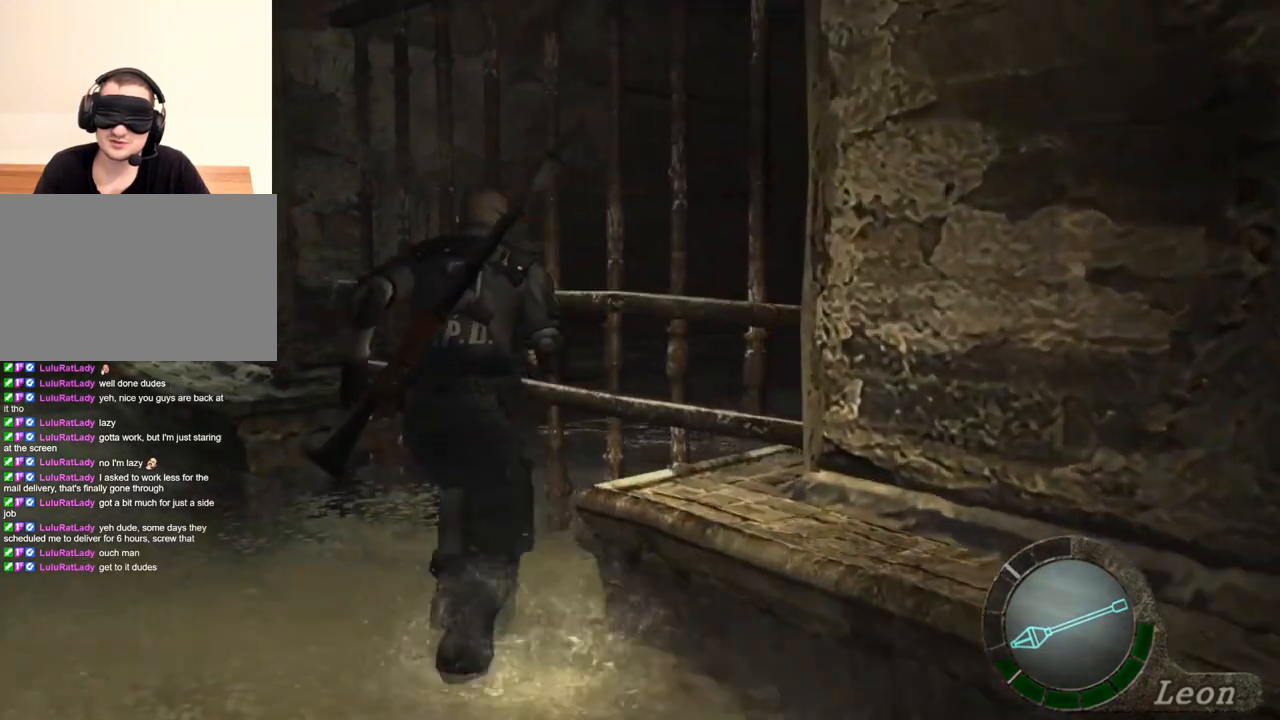
{"keys": ["e", "shift", "w"], "mouse": [], "events": [[134, "e", "up"], [167, "e", "down"], [267, "e", "up"], [300, "e", "down"], [400, "e", "up"], [467, "e", "down"]]}
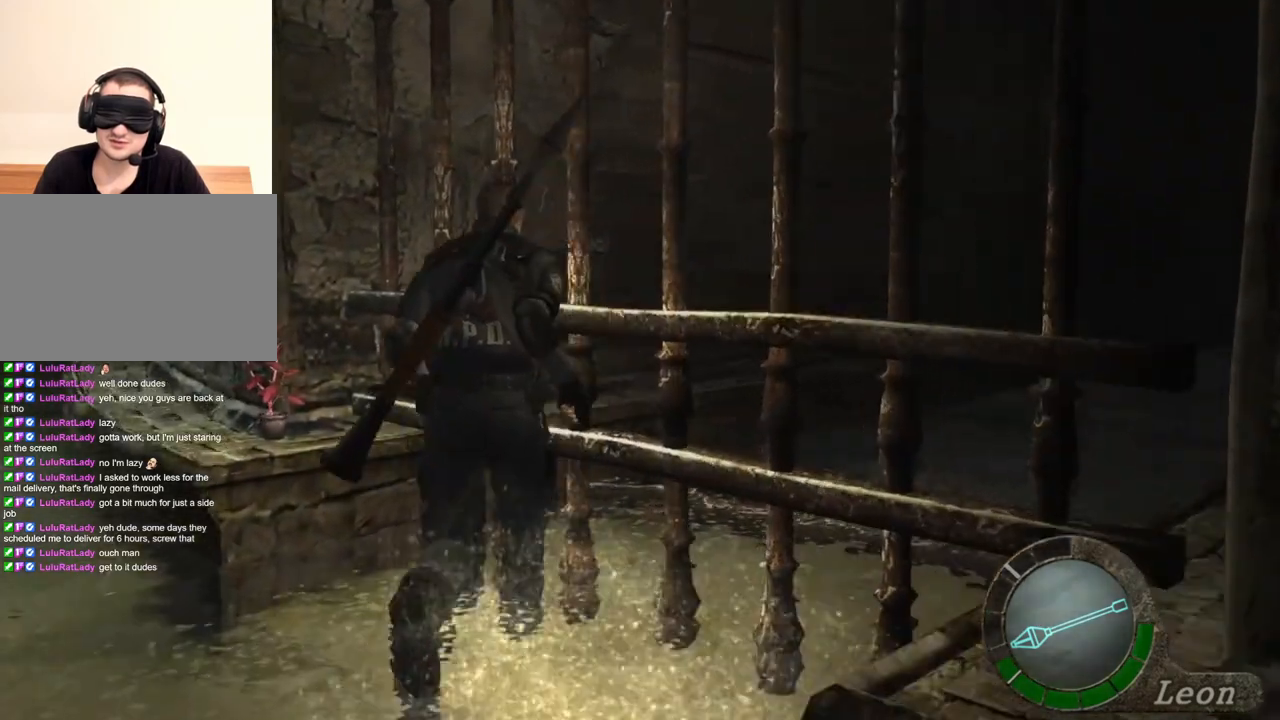
{"keys": [], "mouse": [], "events": [[67, "e", "up"], [134, "shift", "up"], [134, "w", "up"]]}
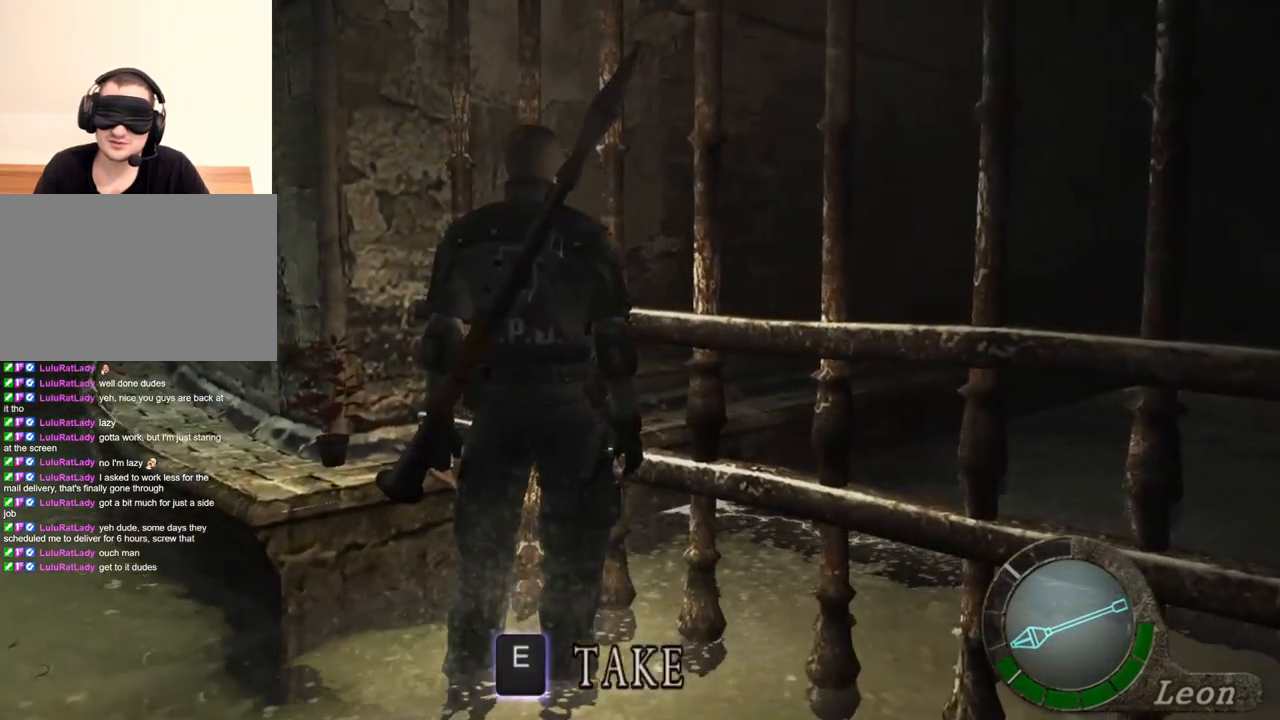
{"keys": [], "mouse": [], "events": []}
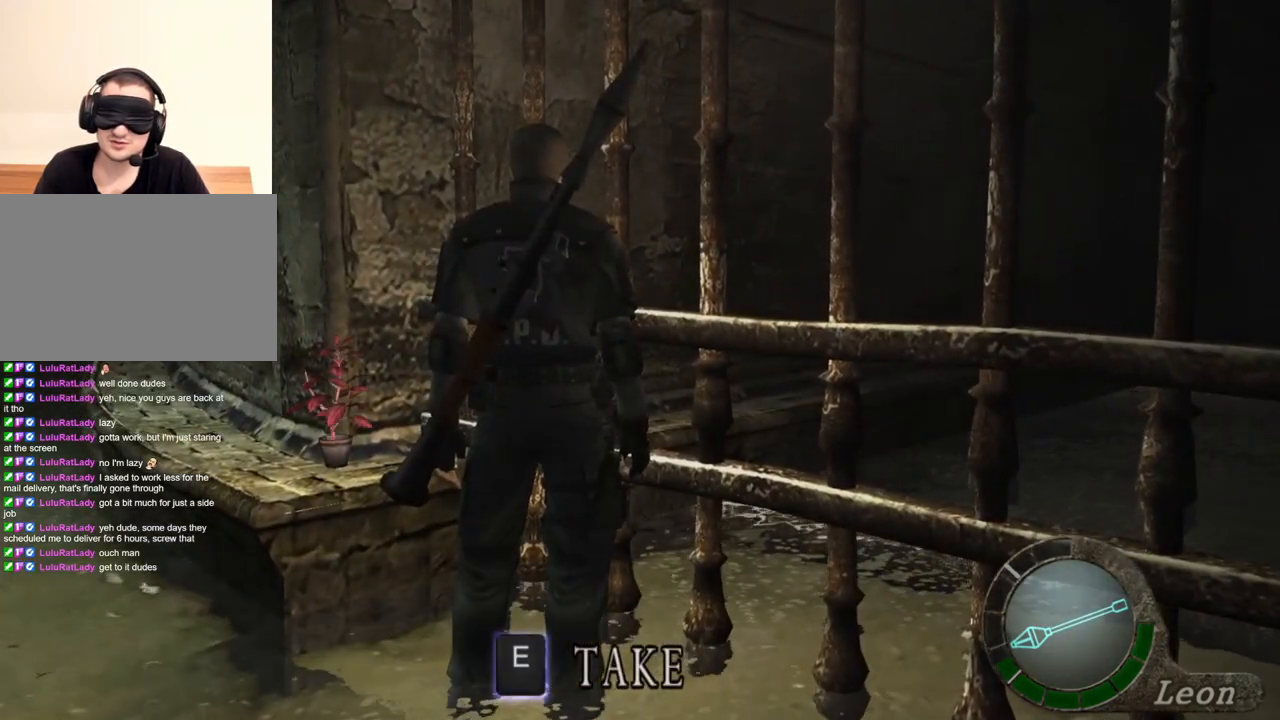
{"keys": [], "mouse": [], "events": []}
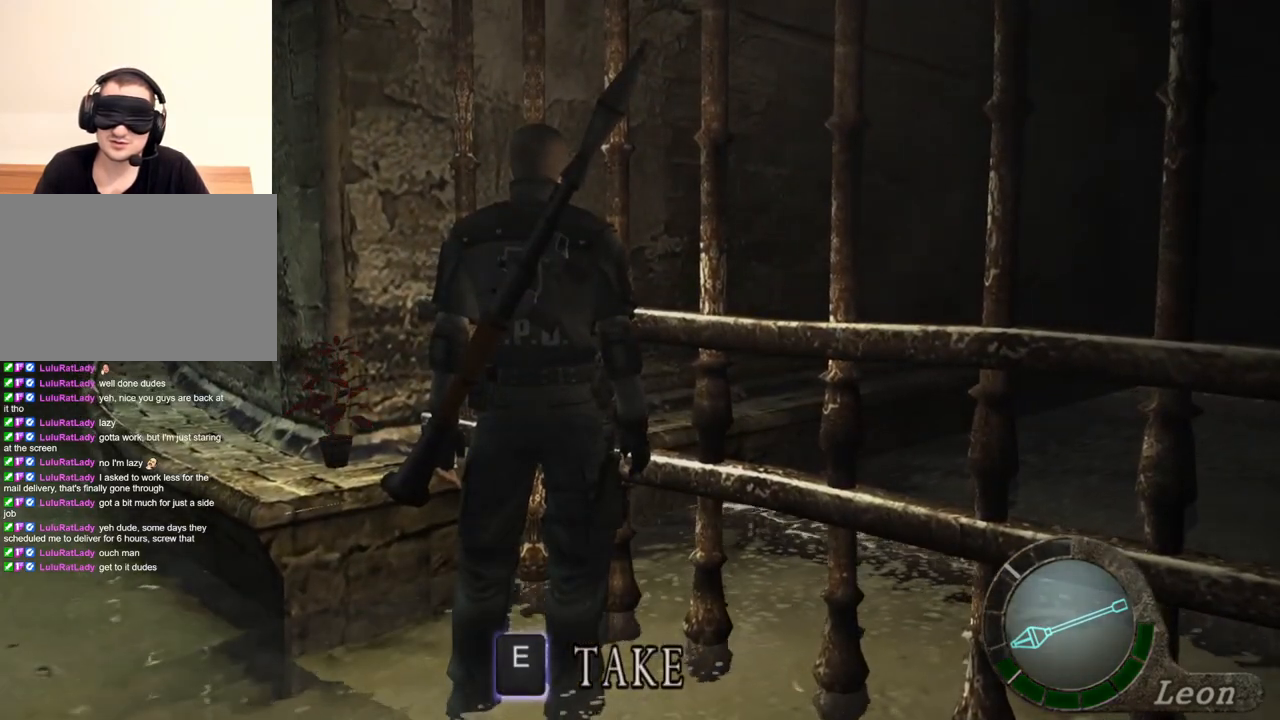
{"keys": [], "mouse": [], "events": []}
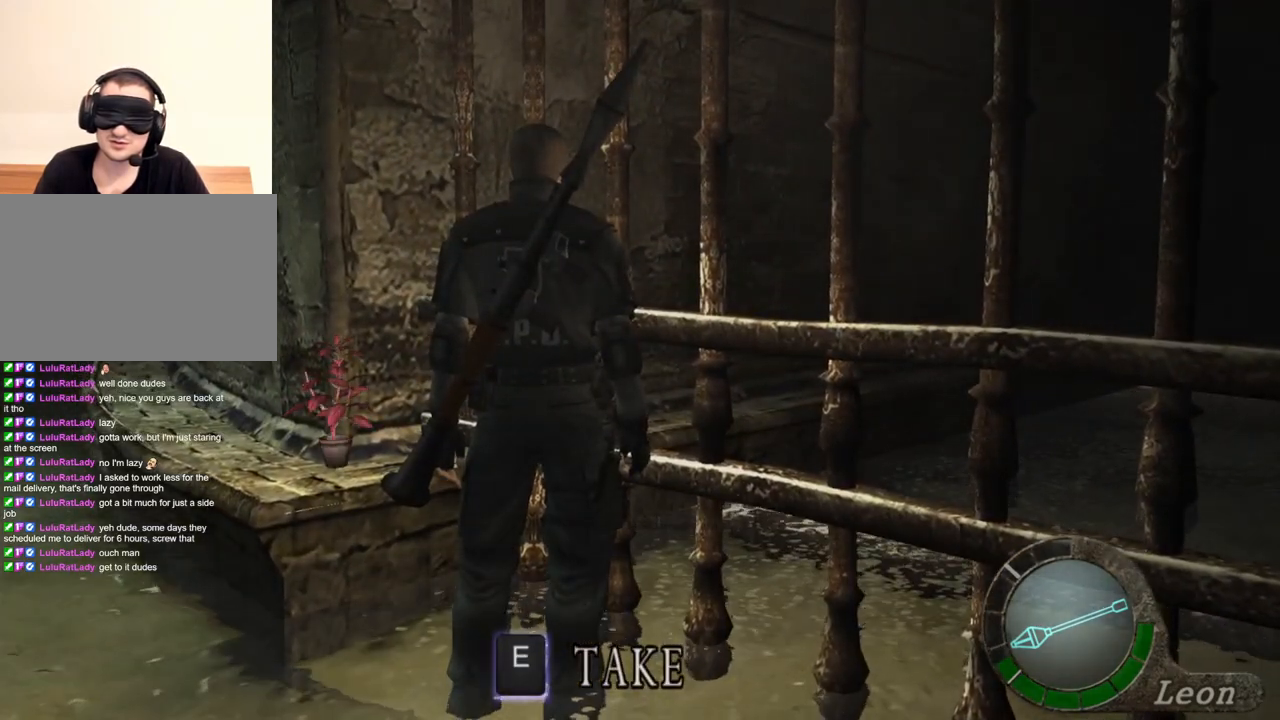
{"keys": [], "mouse": [], "events": []}
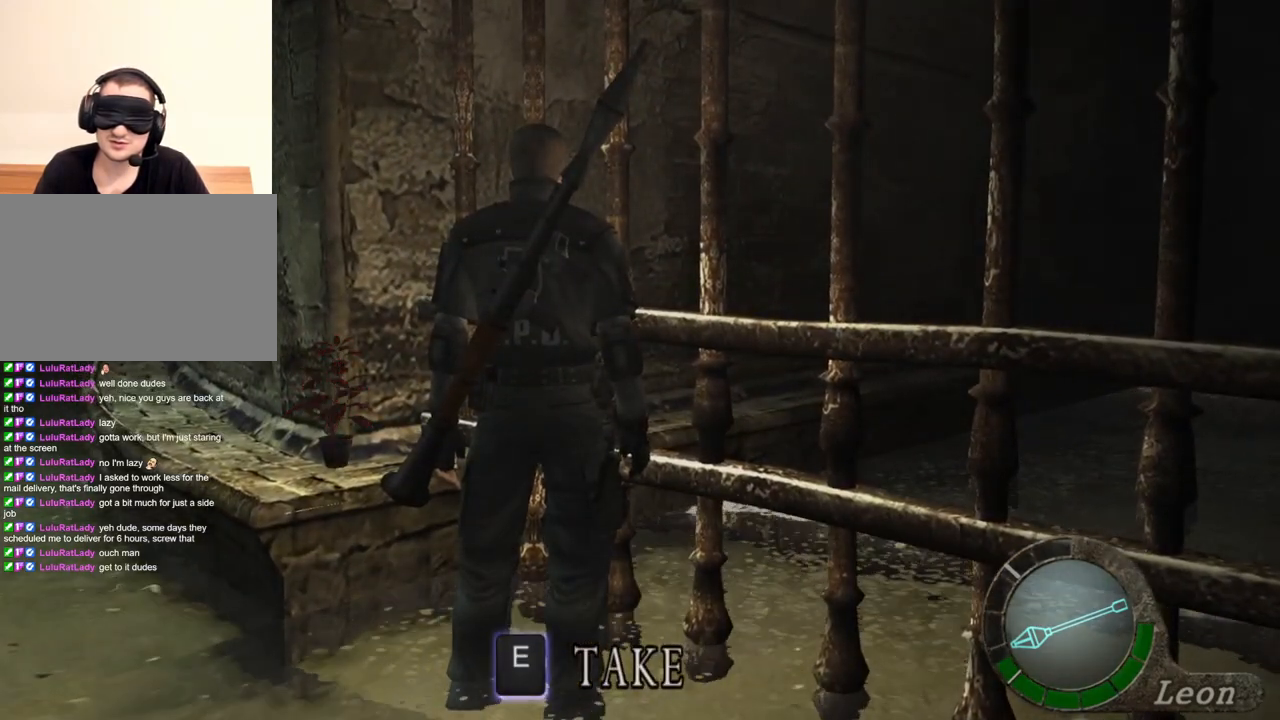
{"keys": [], "mouse": [], "events": []}
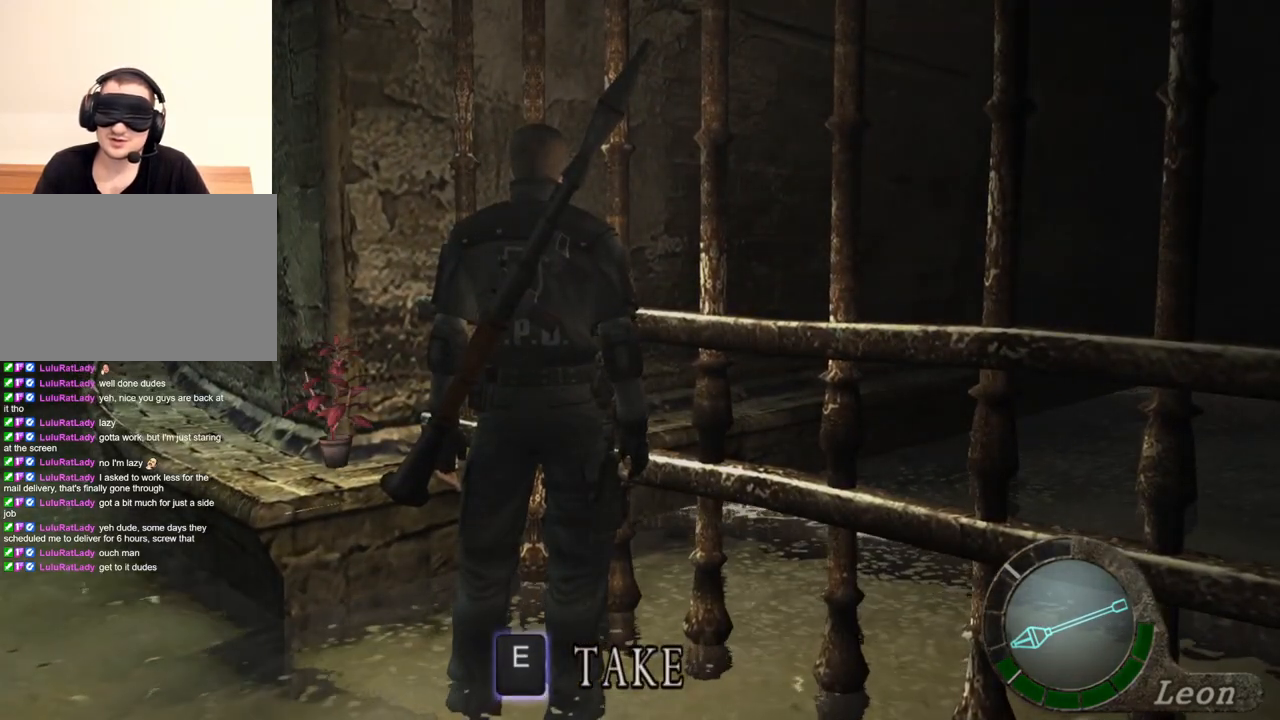
{"keys": [], "mouse": [], "events": []}